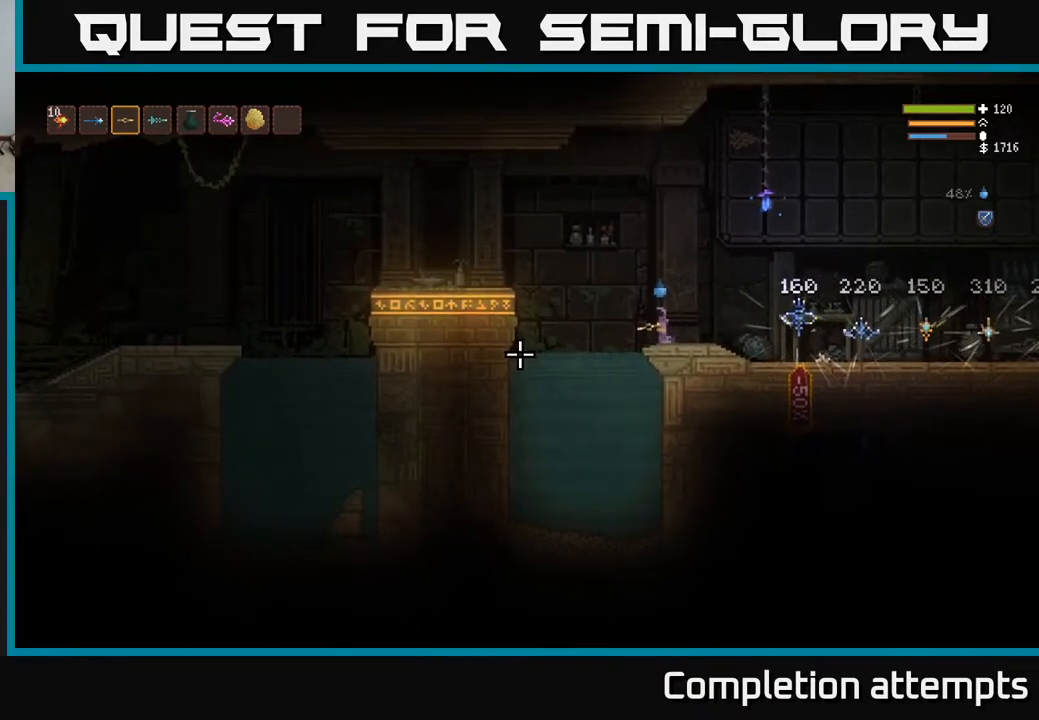
Gameplay with a controller (Xbox layout); each line is a JSON object with the inputs held at the frame after it. "events" lists button and stick changes between this image and that frame as [ms after this image, input, new state], when the widget could be followed in between.
{"buttons": ["R2"], "left_stick": "center", "right_stick": "left", "events": [[350, "R2", "down"]]}
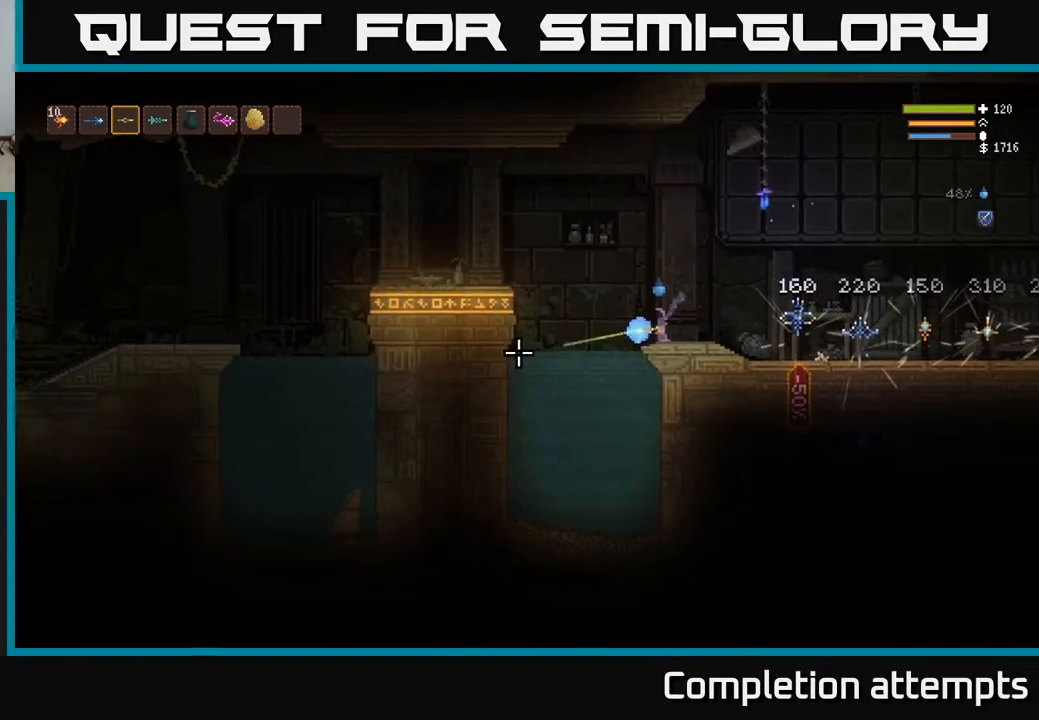
{"buttons": ["R2"], "left_stick": "center", "right_stick": "left", "events": []}
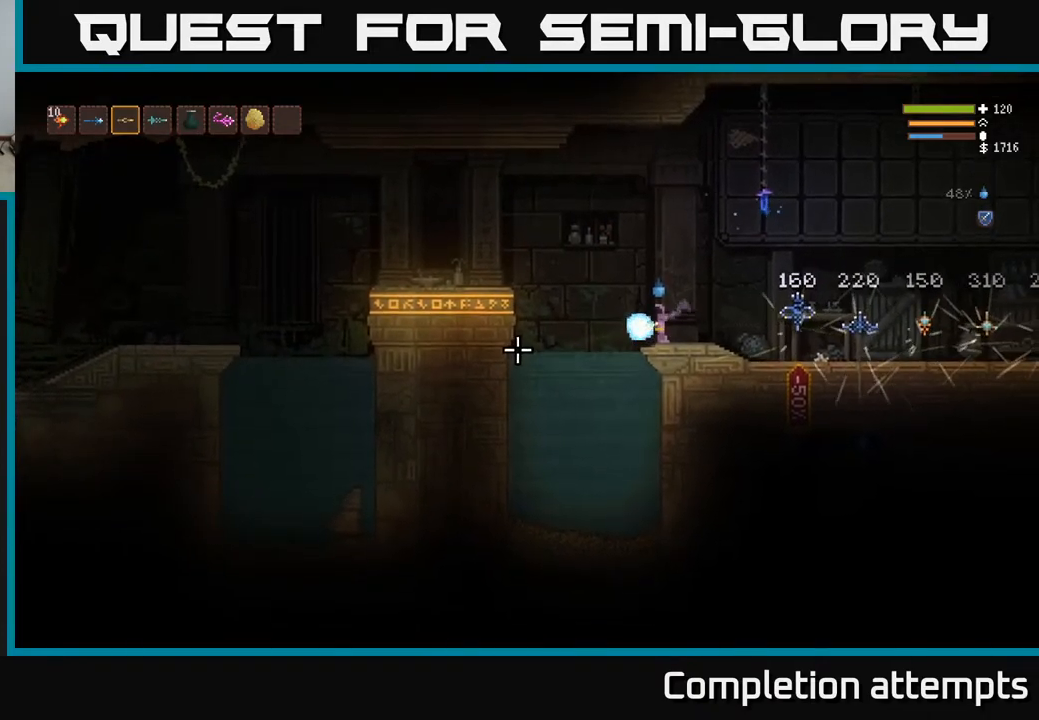
{"buttons": [], "left_stick": "center", "right_stick": "left", "events": [[117, "R2", "up"]]}
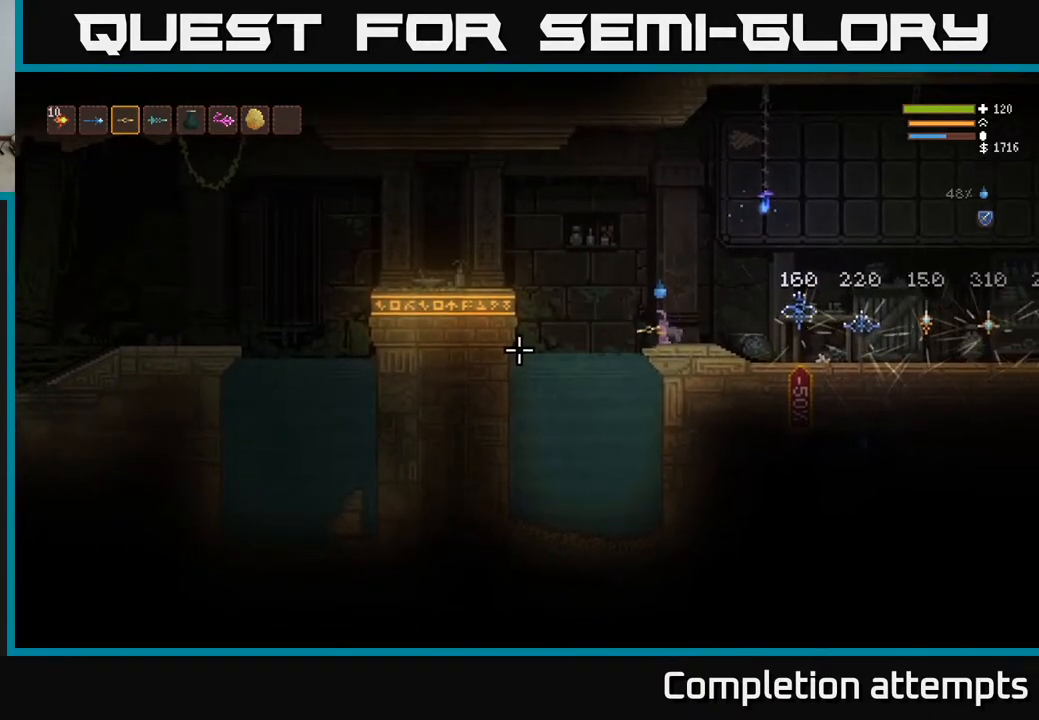
{"buttons": ["R2"], "left_stick": "center", "right_stick": "left", "events": [[483, "R2", "down"]]}
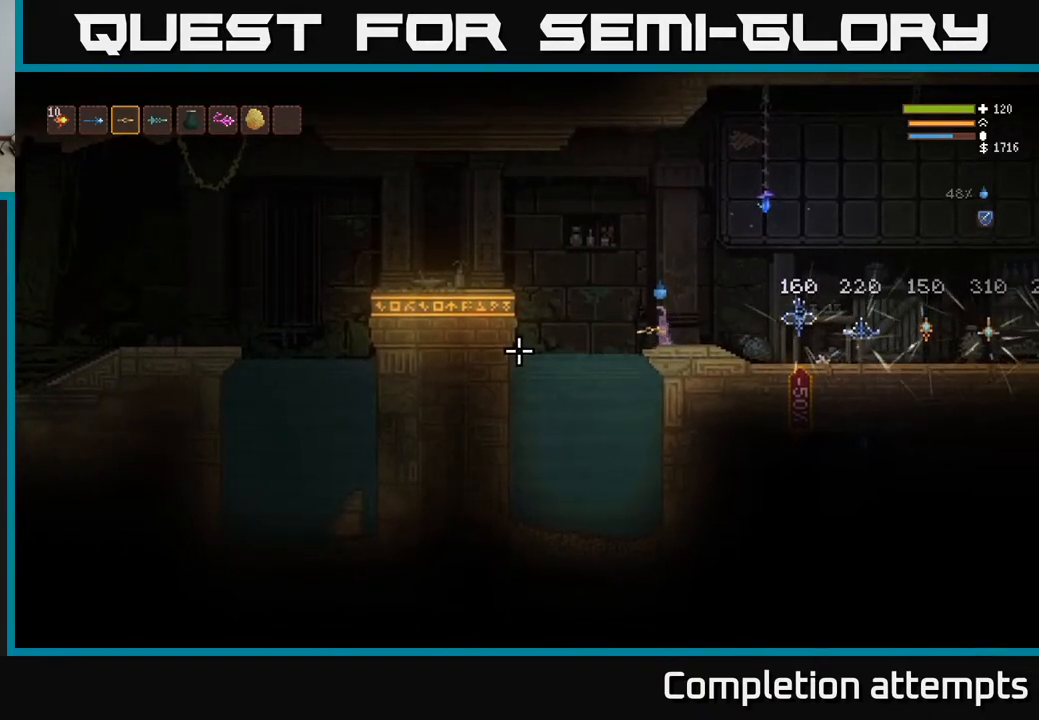
{"buttons": ["R2"], "left_stick": "center", "right_stick": "left", "events": []}
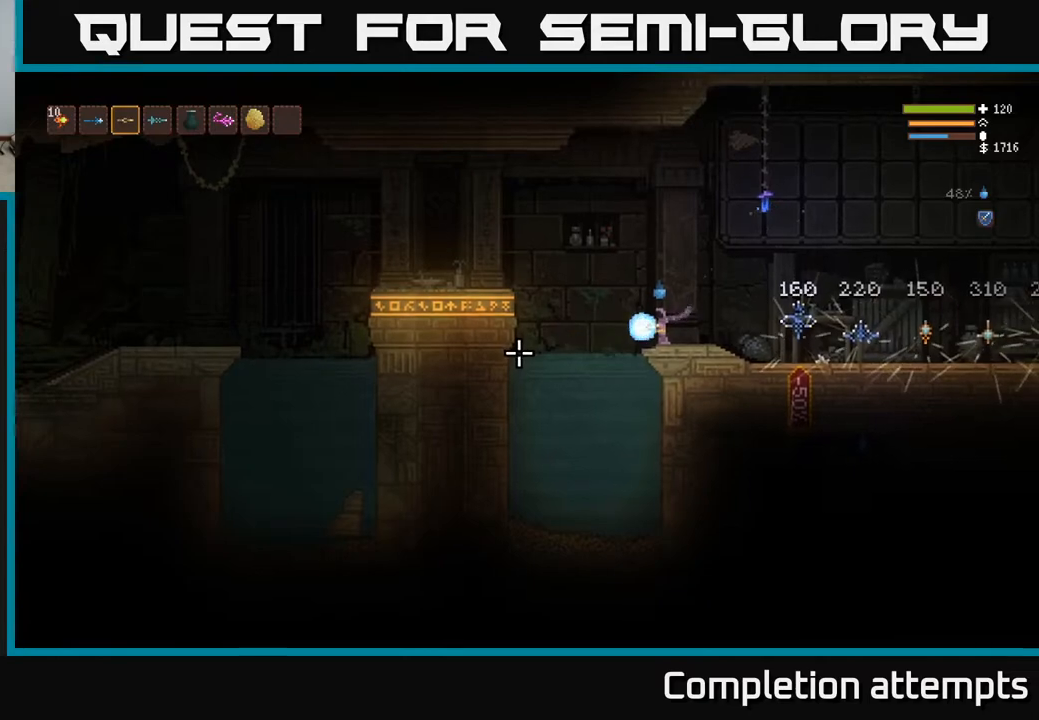
{"buttons": [], "left_stick": "center", "right_stick": "left", "events": [[133, "R2", "up"]]}
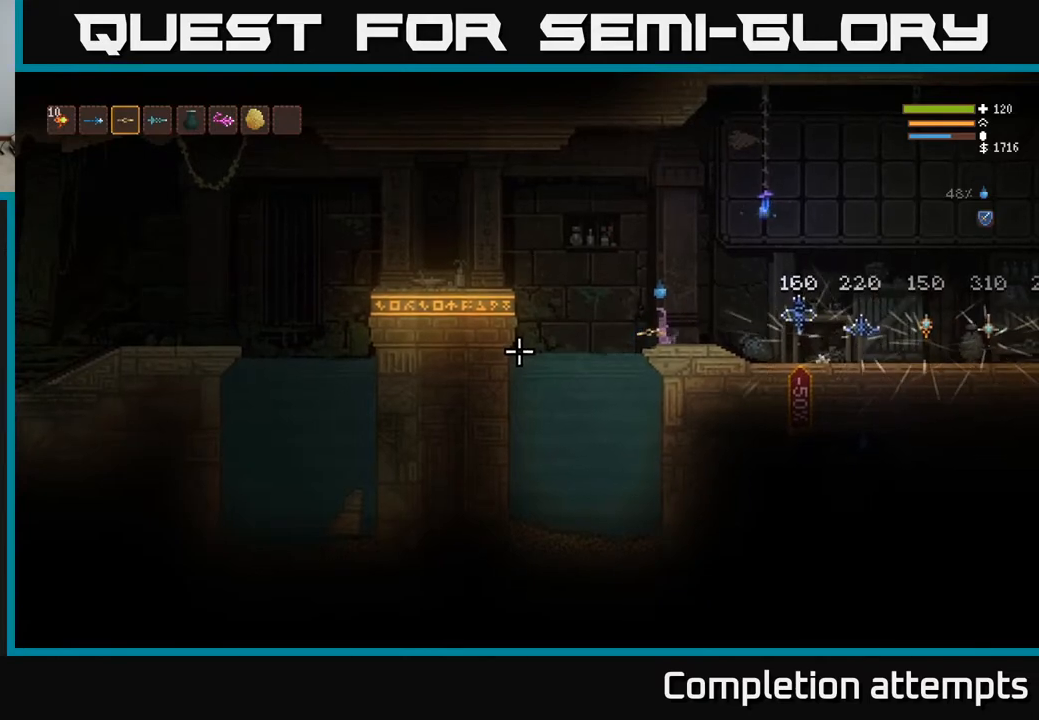
{"buttons": ["R2"], "left_stick": "center", "right_stick": "left", "events": [[117, "left_stick", "left"], [267, "left_stick", "center"], [317, "R2", "down"]]}
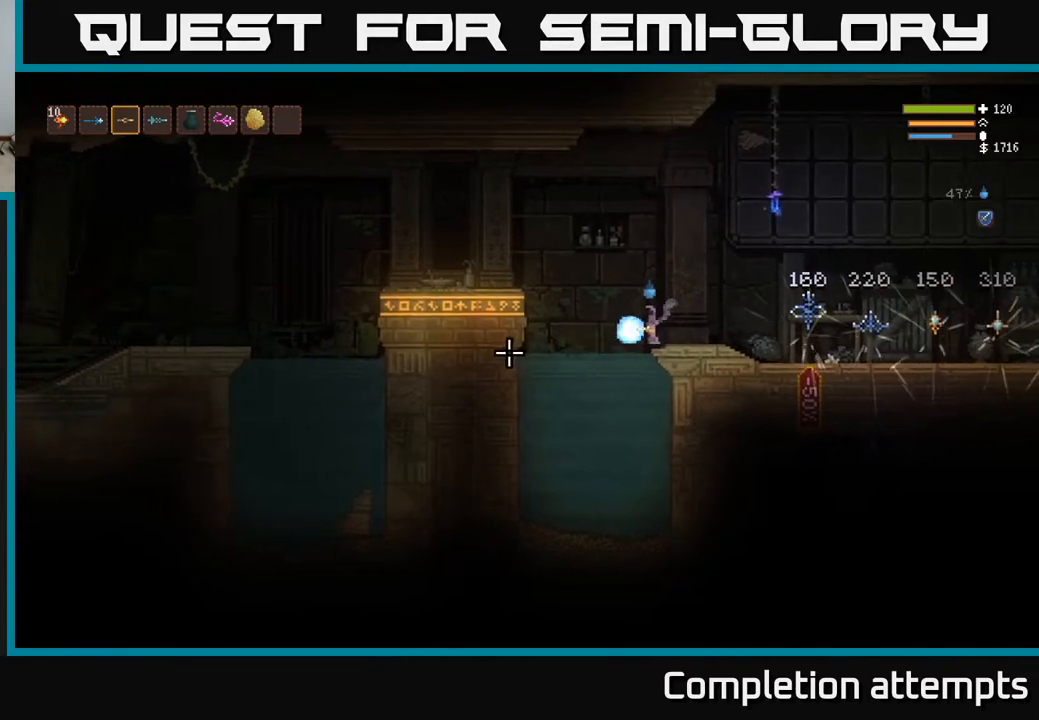
{"buttons": ["R2"], "left_stick": "center", "right_stick": "left", "events": []}
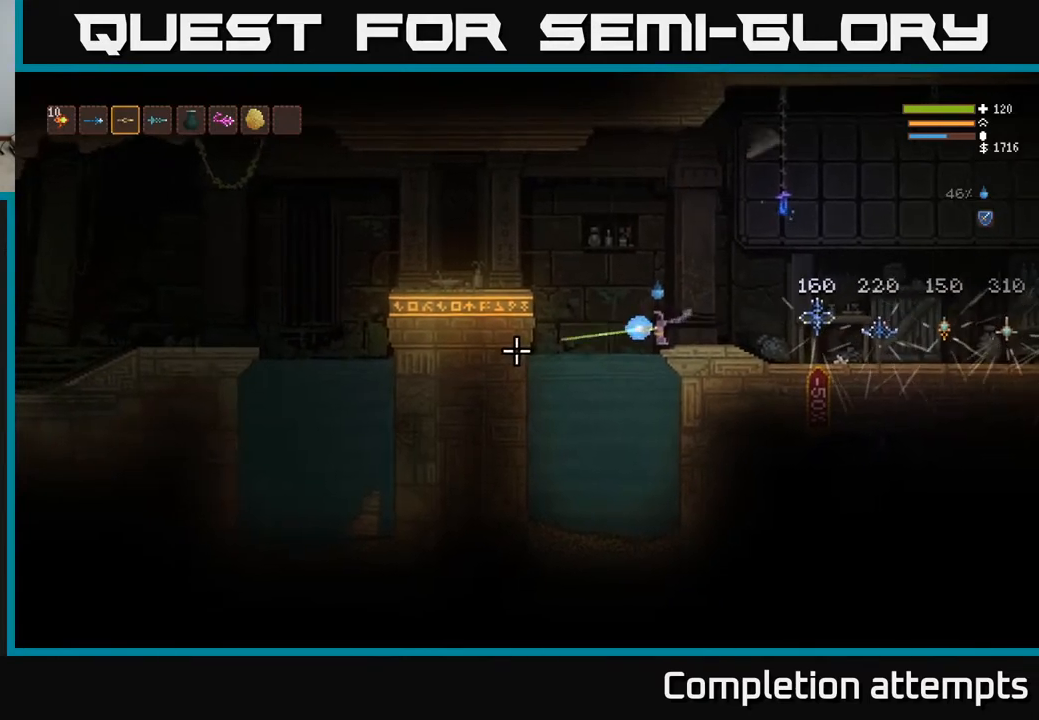
{"buttons": ["R2"], "left_stick": "center", "right_stick": "left", "events": []}
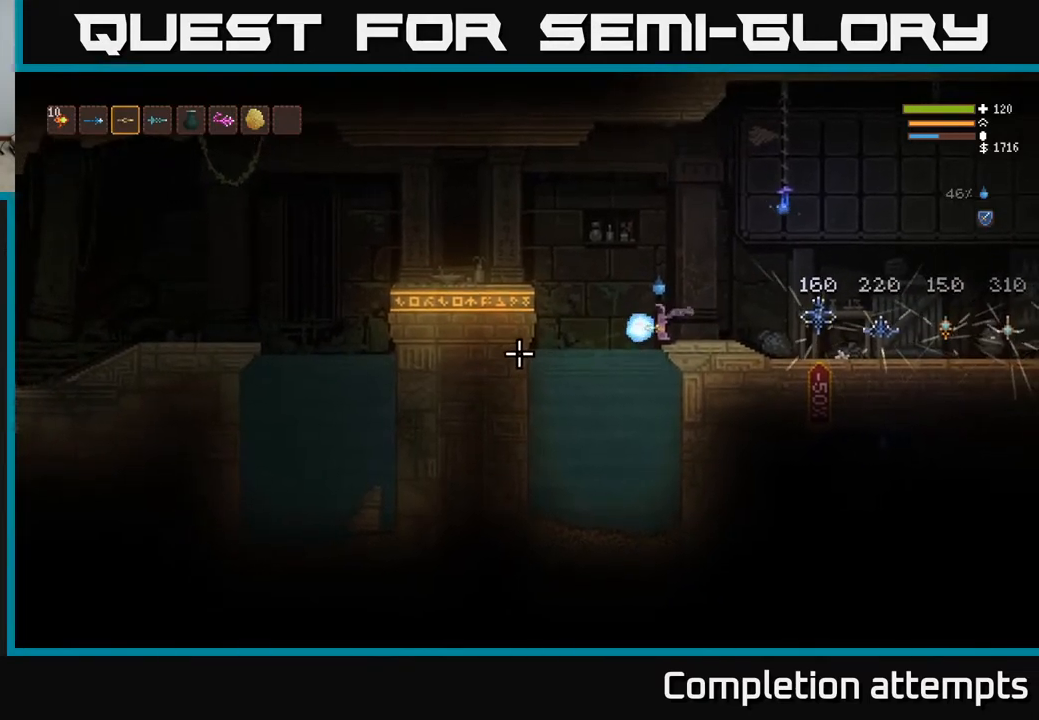
{"buttons": [], "left_stick": "center", "right_stick": "center", "events": [[283, "R2", "up"], [383, "right_stick", "center"]]}
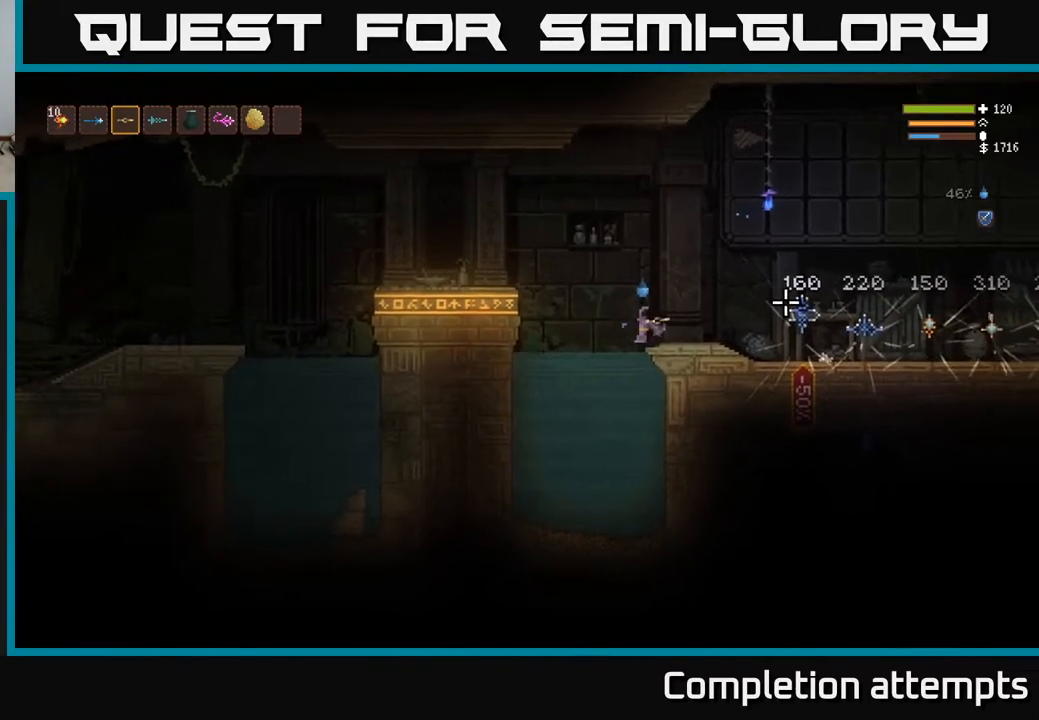
{"buttons": [], "left_stick": "center", "right_stick": "center", "events": [[33, "SELECT", "down"], [200, "SELECT", "up"]]}
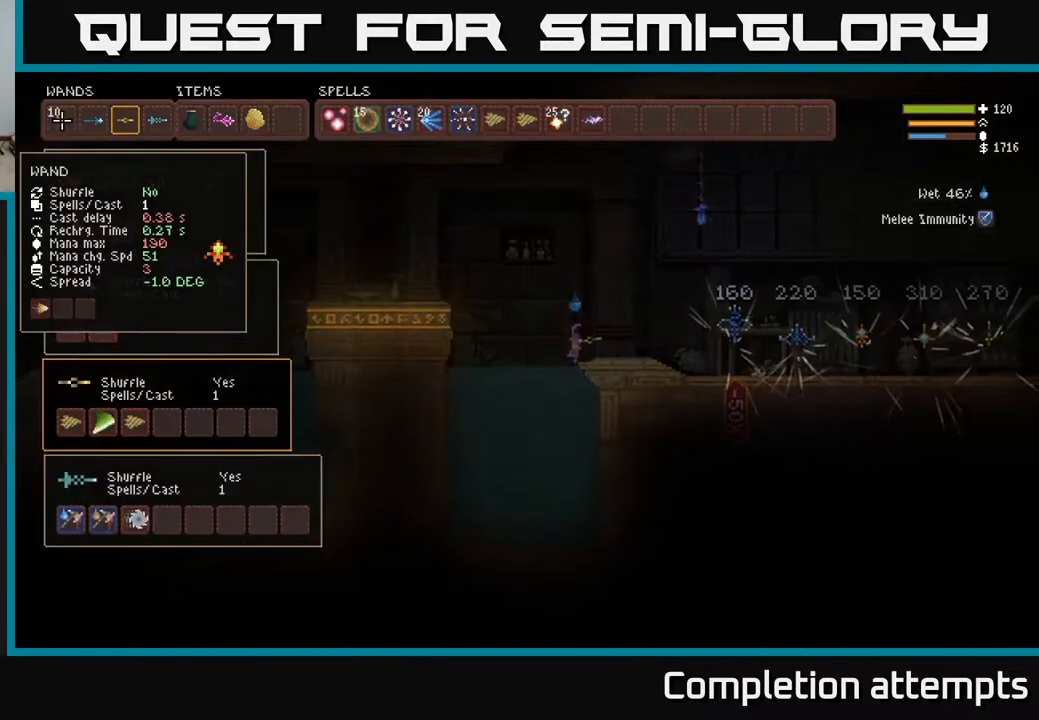
{"buttons": [], "left_stick": "center", "right_stick": "center", "events": []}
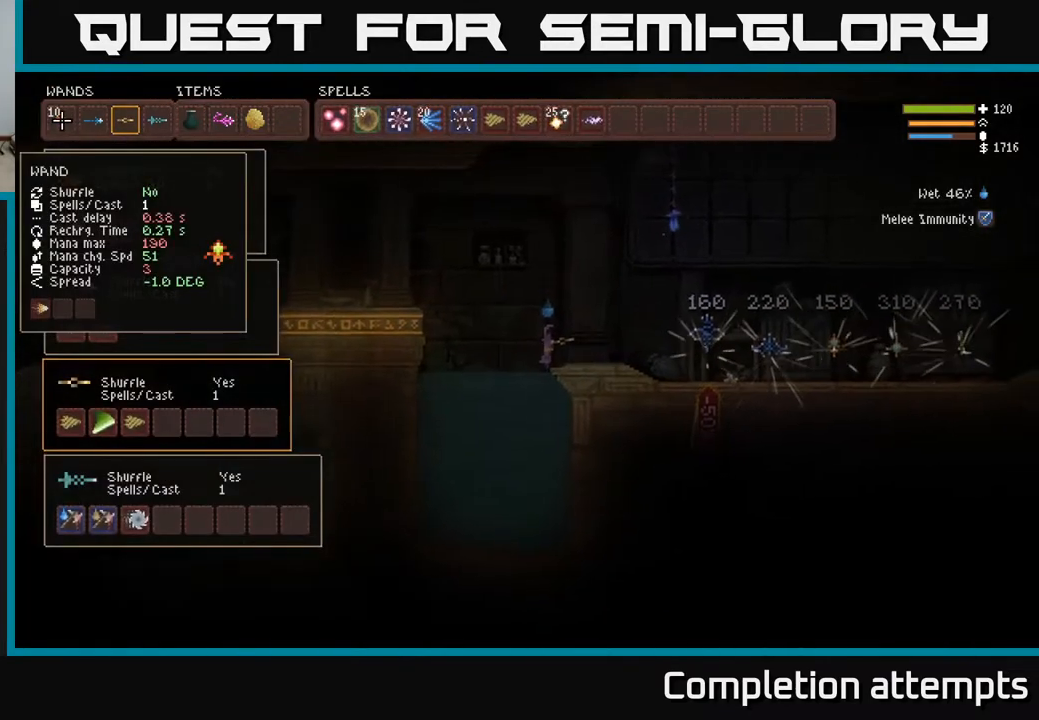
{"buttons": ["DPAD_DOWN"], "left_stick": "center", "right_stick": "center", "events": [[500, "DPAD_DOWN", "down"]]}
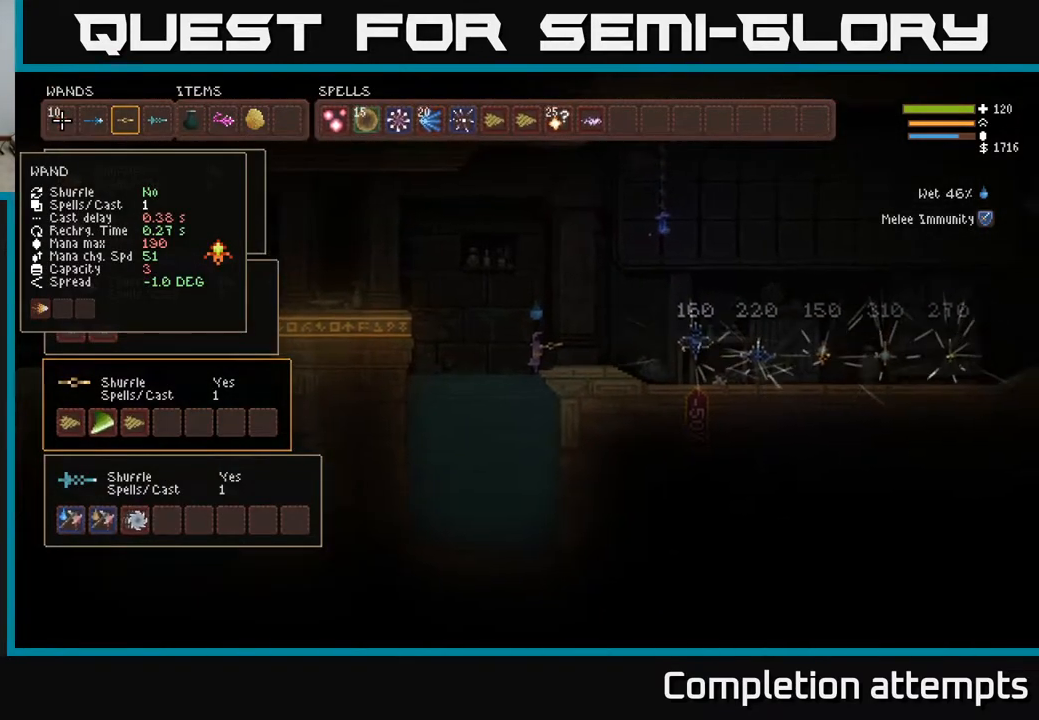
{"buttons": ["DPAD_DOWN"], "left_stick": "center", "right_stick": "center", "events": [[100, "DPAD_DOWN", "up"], [283, "DPAD_DOWN", "down"], [383, "DPAD_DOWN", "up"], [500, "DPAD_DOWN", "down"]]}
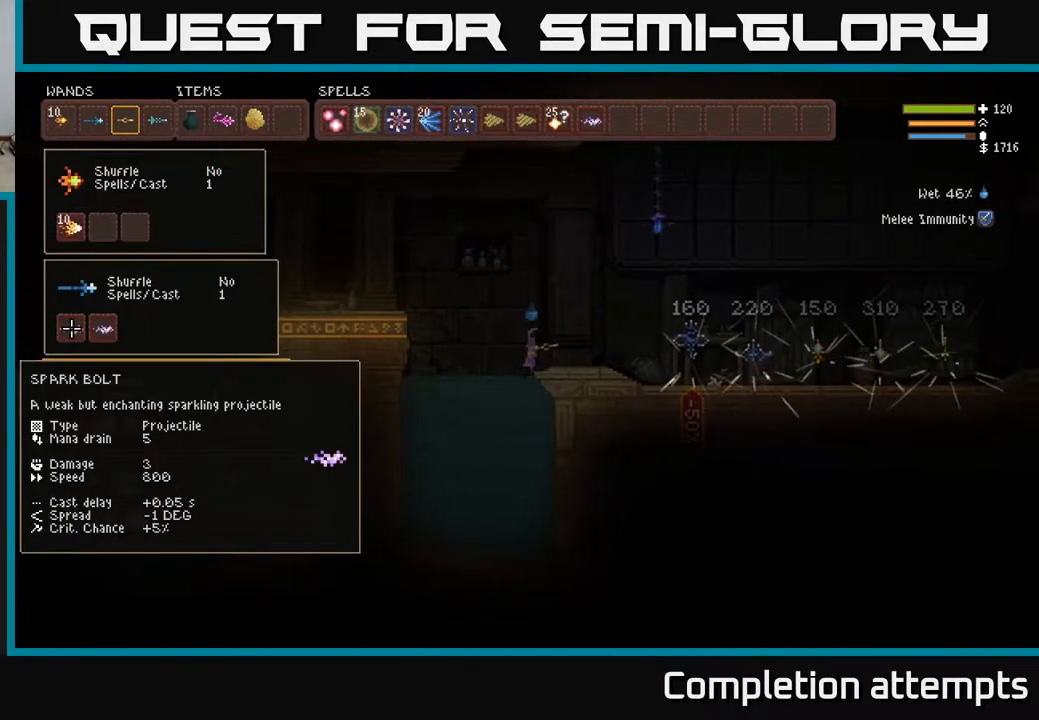
{"buttons": ["DPAD_RIGHT"], "left_stick": "center", "right_stick": "center", "events": [[117, "DPAD_DOWN", "up"], [267, "DPAD_RIGHT", "down"], [367, "DPAD_RIGHT", "up"], [467, "DPAD_RIGHT", "down"]]}
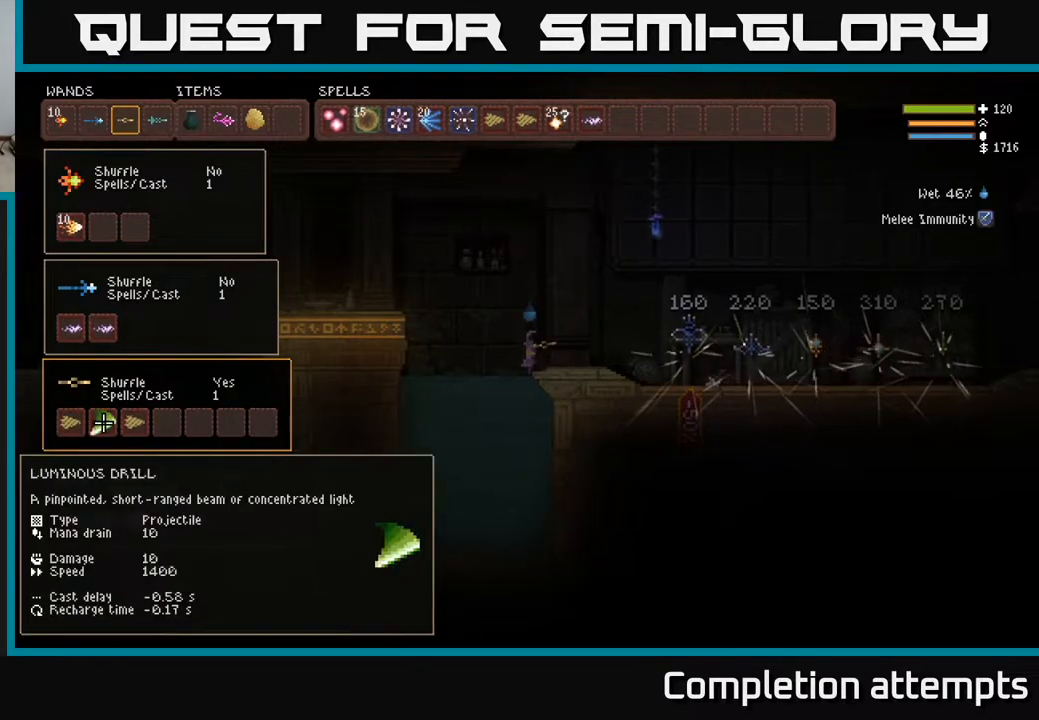
{"buttons": [], "left_stick": "center", "right_stick": "center", "events": [[83, "DPAD_RIGHT", "up"]]}
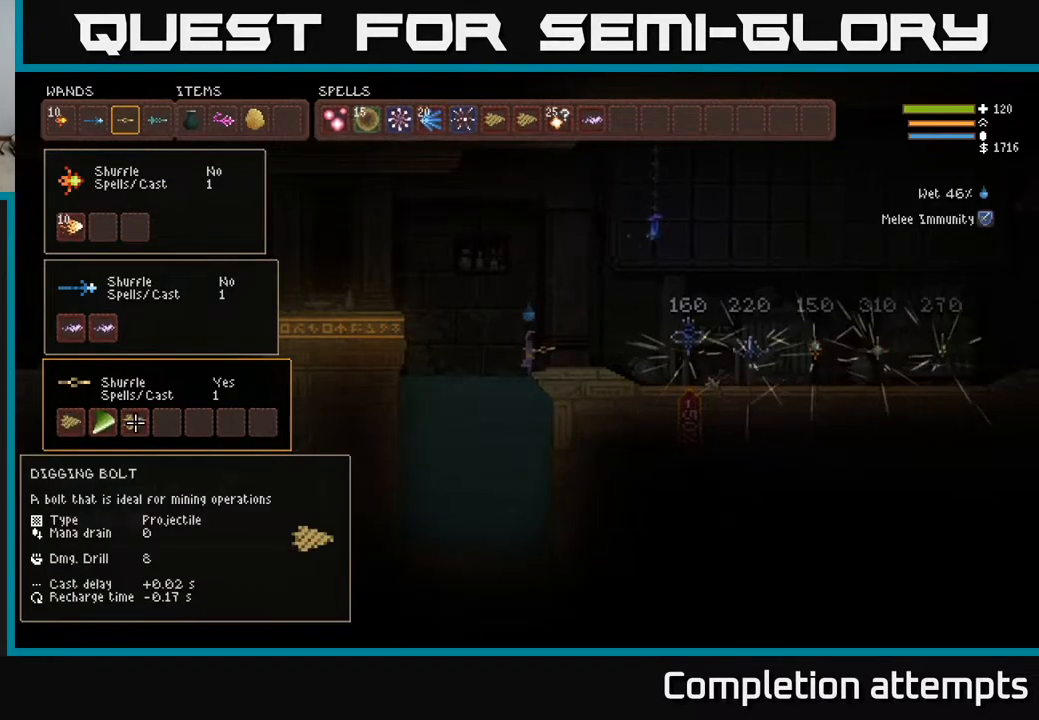
{"buttons": [], "left_stick": "center", "right_stick": "center", "events": [[333, "DPAD_DOWN", "down"], [450, "DPAD_DOWN", "up"]]}
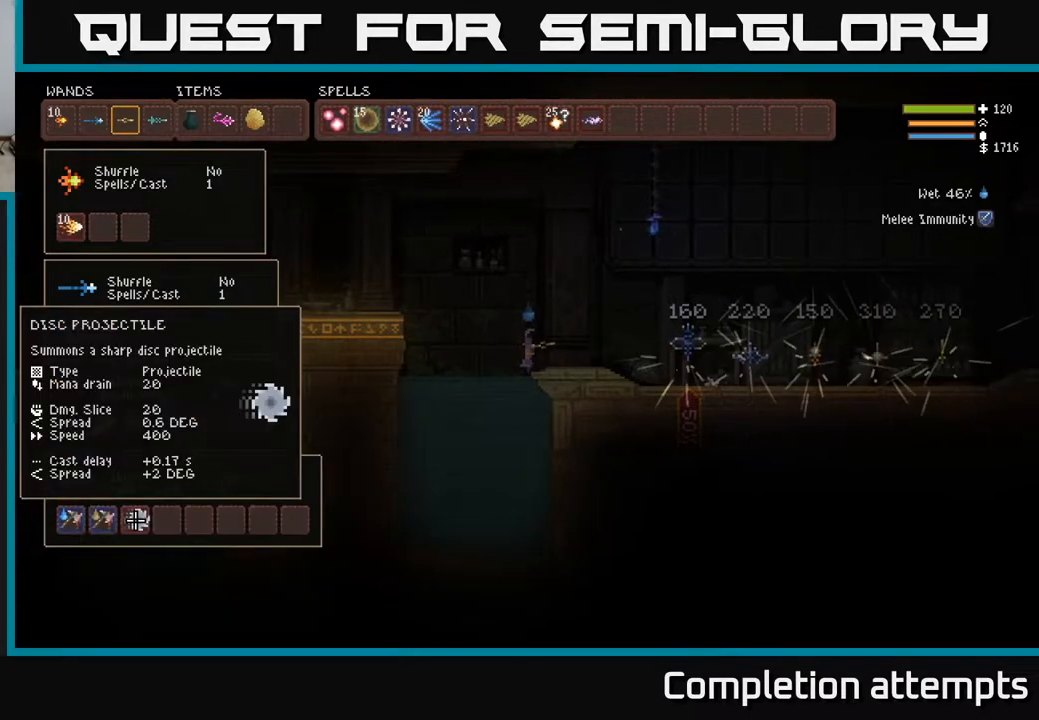
{"buttons": ["DPAD_UP"], "left_stick": "center", "right_stick": "center", "events": [[217, "DPAD_UP", "down"], [333, "DPAD_UP", "up"], [433, "DPAD_UP", "down"]]}
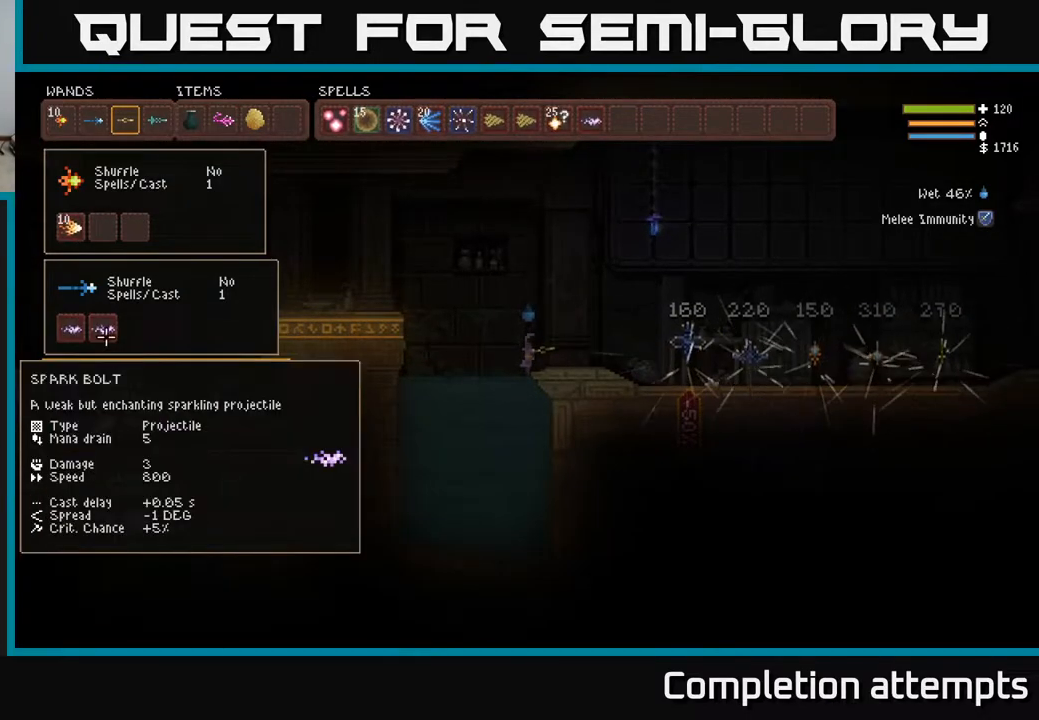
{"buttons": ["DPAD_DOWN"], "left_stick": "center", "right_stick": "center", "events": [[33, "DPAD_UP", "up"], [467, "DPAD_DOWN", "down"]]}
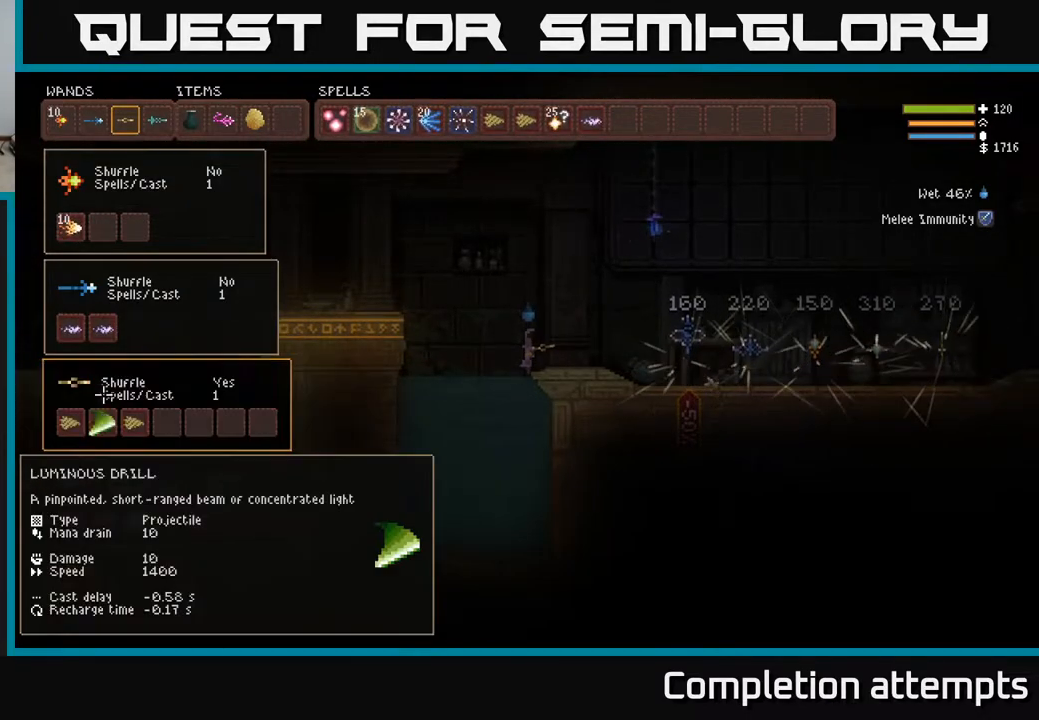
{"buttons": [], "left_stick": "center", "right_stick": "center", "events": [[83, "DPAD_DOWN", "up"], [183, "DPAD_DOWN", "down"], [300, "DPAD_DOWN", "up"]]}
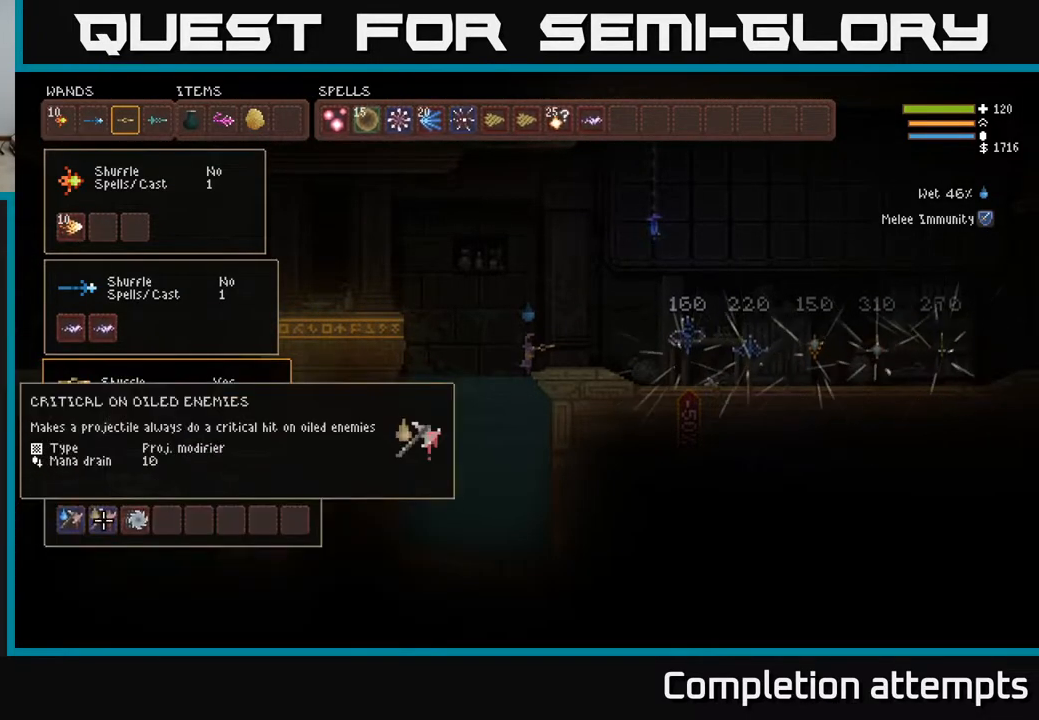
{"buttons": [], "left_stick": "center", "right_stick": "center", "events": [[233, "DPAD_UP", "down"], [317, "DPAD_UP", "up"], [417, "DPAD_UP", "down"], [500, "DPAD_UP", "up"]]}
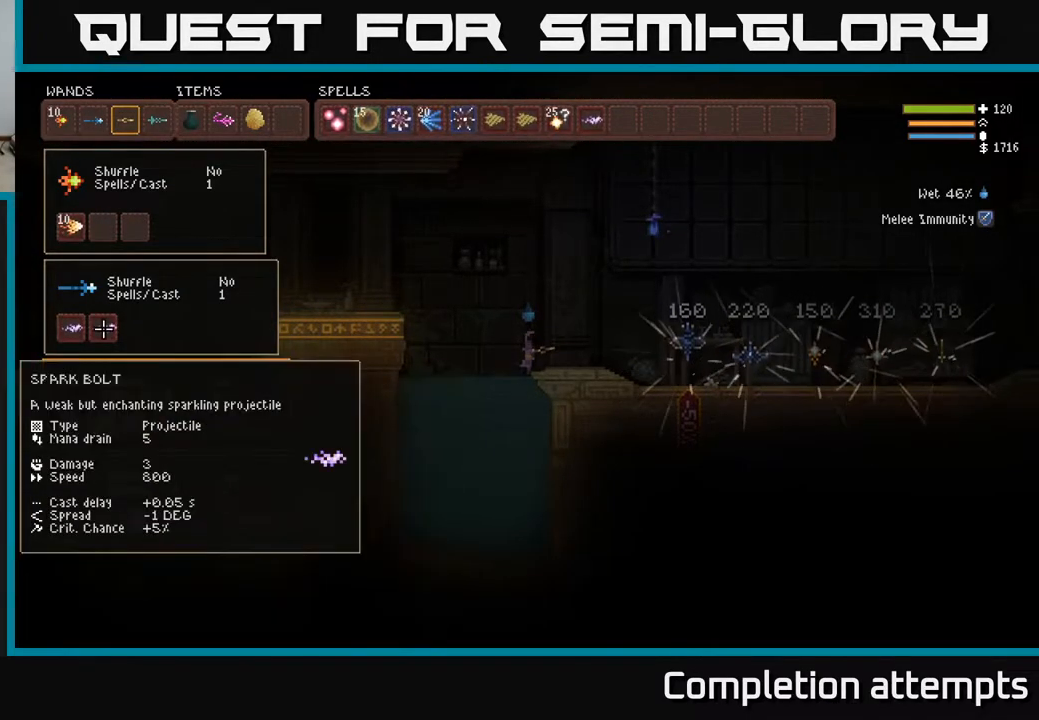
{"buttons": [], "left_stick": "center", "right_stick": "center", "events": []}
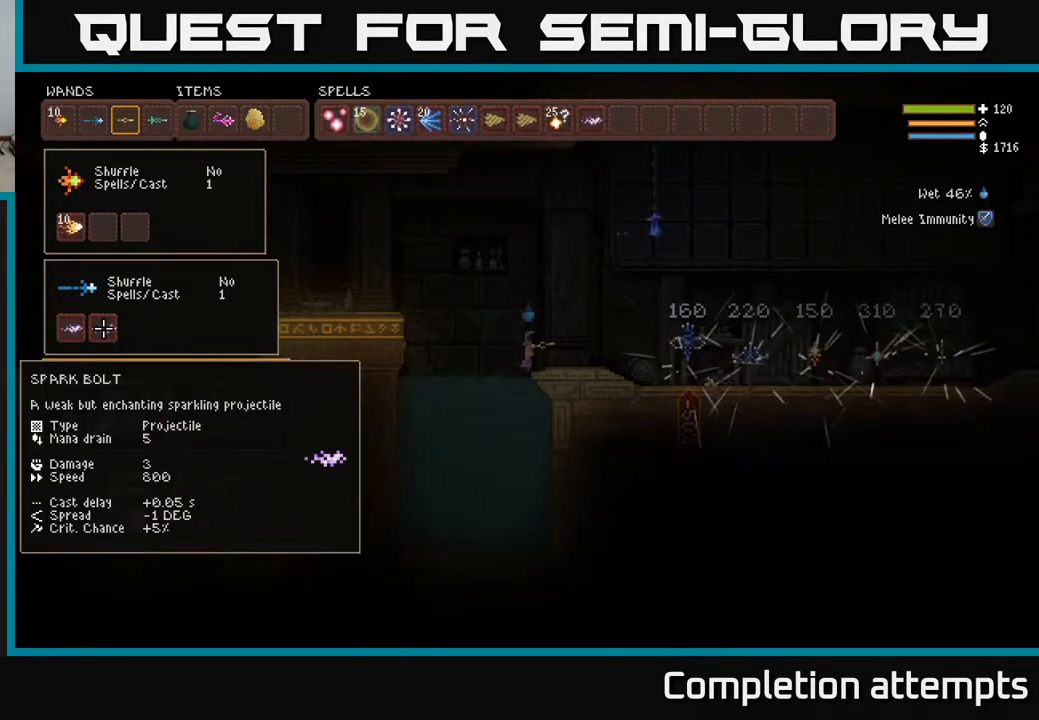
{"buttons": ["DPAD_UP"], "left_stick": "center", "right_stick": "center", "events": [[333, "DPAD_UP", "down"], [417, "DPAD_UP", "up"], [483, "DPAD_UP", "down"]]}
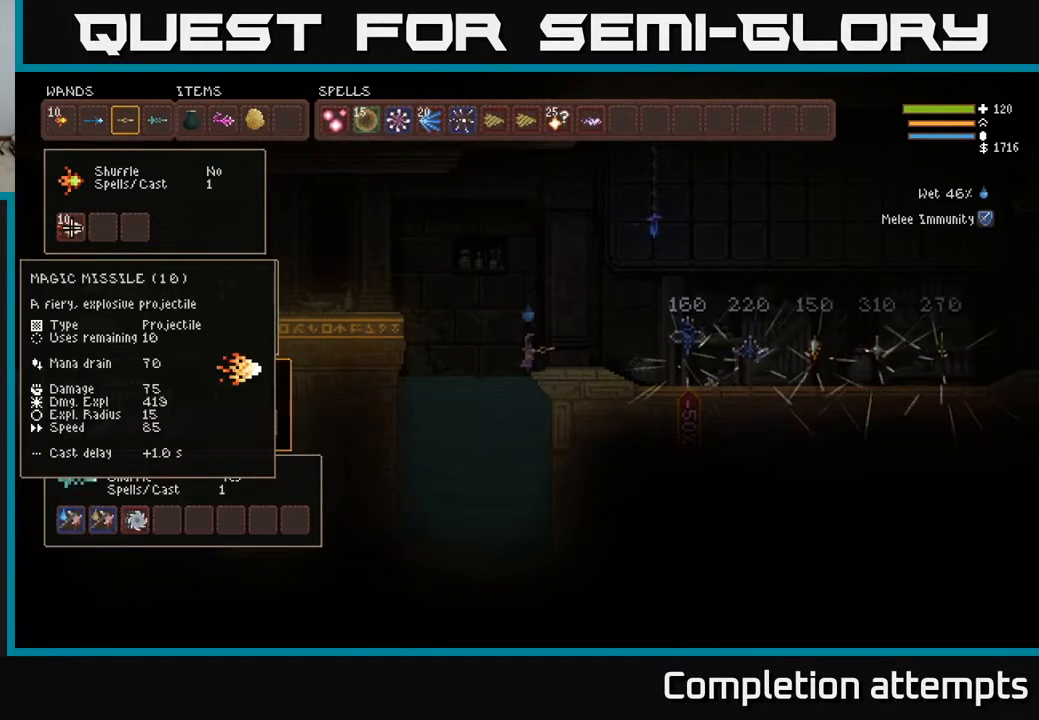
{"buttons": ["B"], "left_stick": "center", "right_stick": "center", "events": [[67, "DPAD_UP", "up"], [317, "DPAD_RIGHT", "down"], [417, "DPAD_RIGHT", "up"], [433, "B", "down"]]}
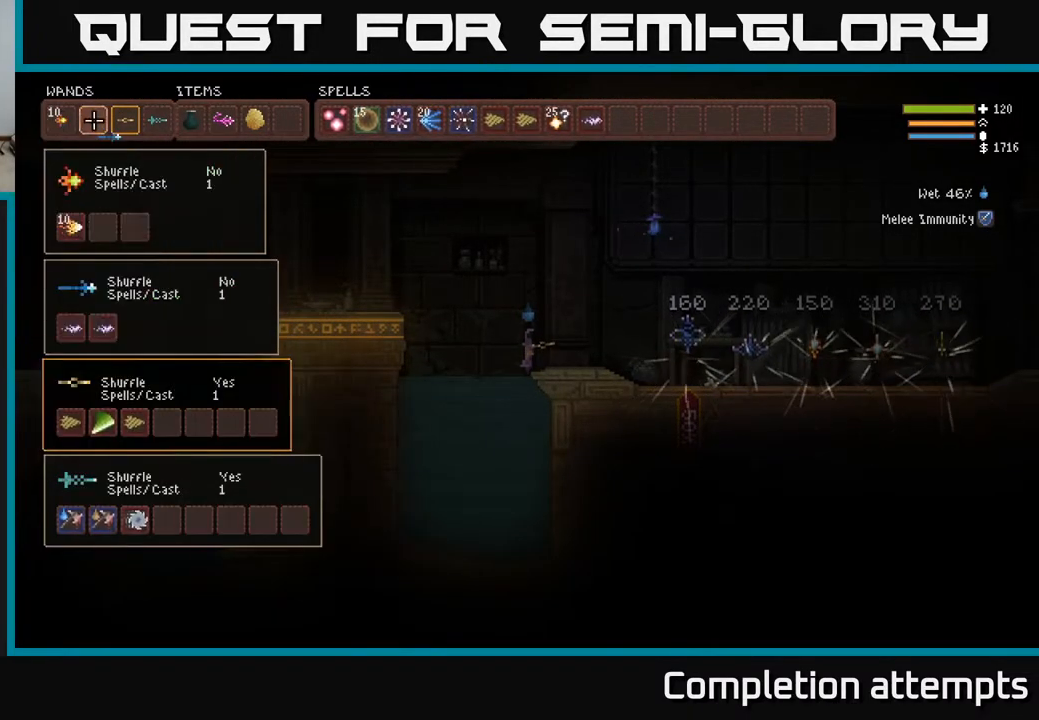
{"buttons": [], "left_stick": "center", "right_stick": "center", "events": [[33, "B", "up"], [50, "DPAD_LEFT", "down"], [133, "B", "down"], [150, "DPAD_LEFT", "up"], [233, "B", "up"], [283, "DPAD_RIGHT", "down"], [383, "DPAD_RIGHT", "up"]]}